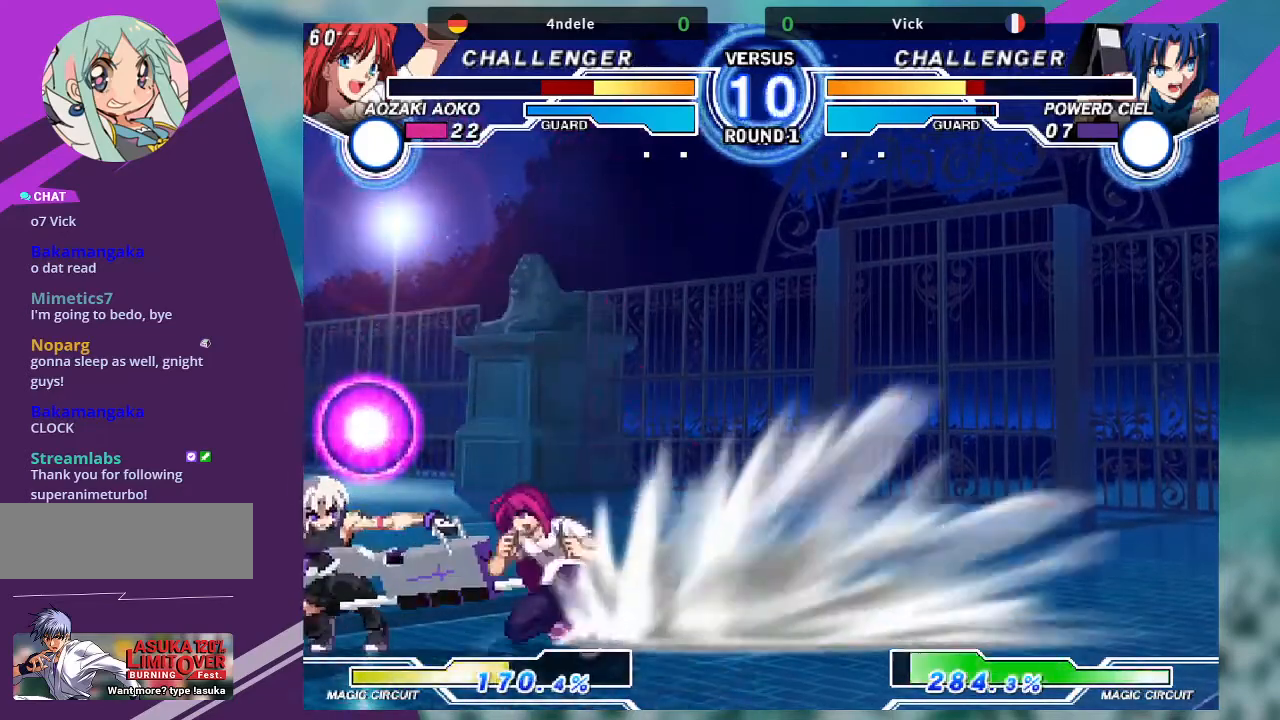
Gameplay with a controller (arcade stick); each line is a JSON object with the inputs held at the frame after it. "events" lists button and stick changes between this image and that frame as [ms after this image, input, new state], when the widget could be followed in between. Not read: L3 R3.
{"buttons": [], "left_stick": "down-left", "events": [[367, "SQUARE", "down"], [367, "left_stick", "down-left"], [501, "SQUARE", "up"]]}
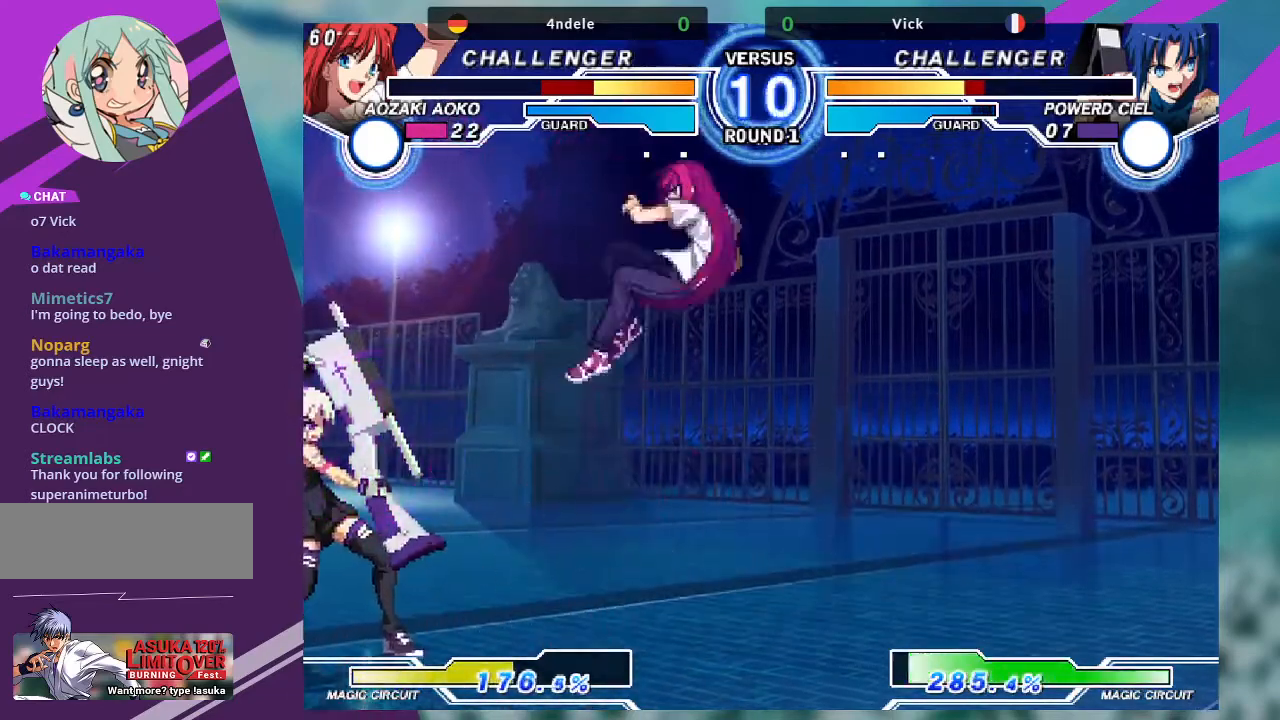
{"buttons": [], "left_stick": "left", "events": [[233, "left_stick", "left"]]}
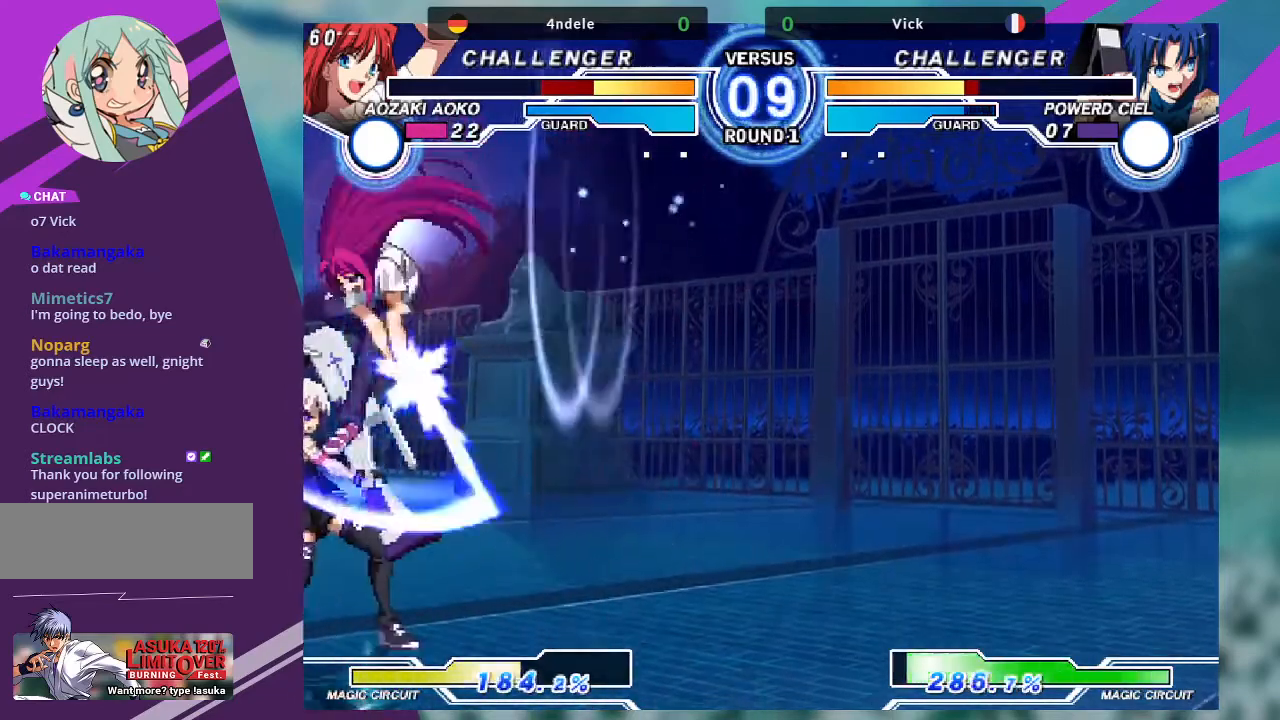
{"buttons": [], "left_stick": "down-left", "events": [[33, "left_stick", "down-left"]]}
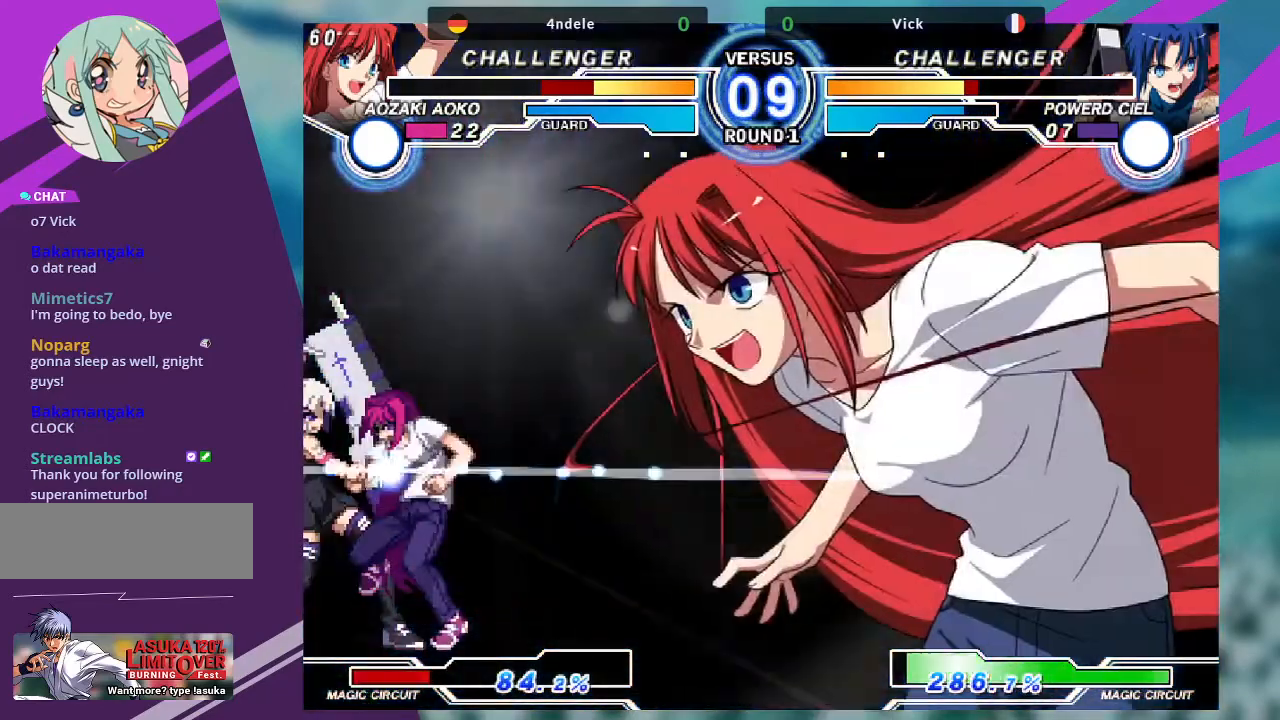
{"buttons": [], "left_stick": "down-left", "events": []}
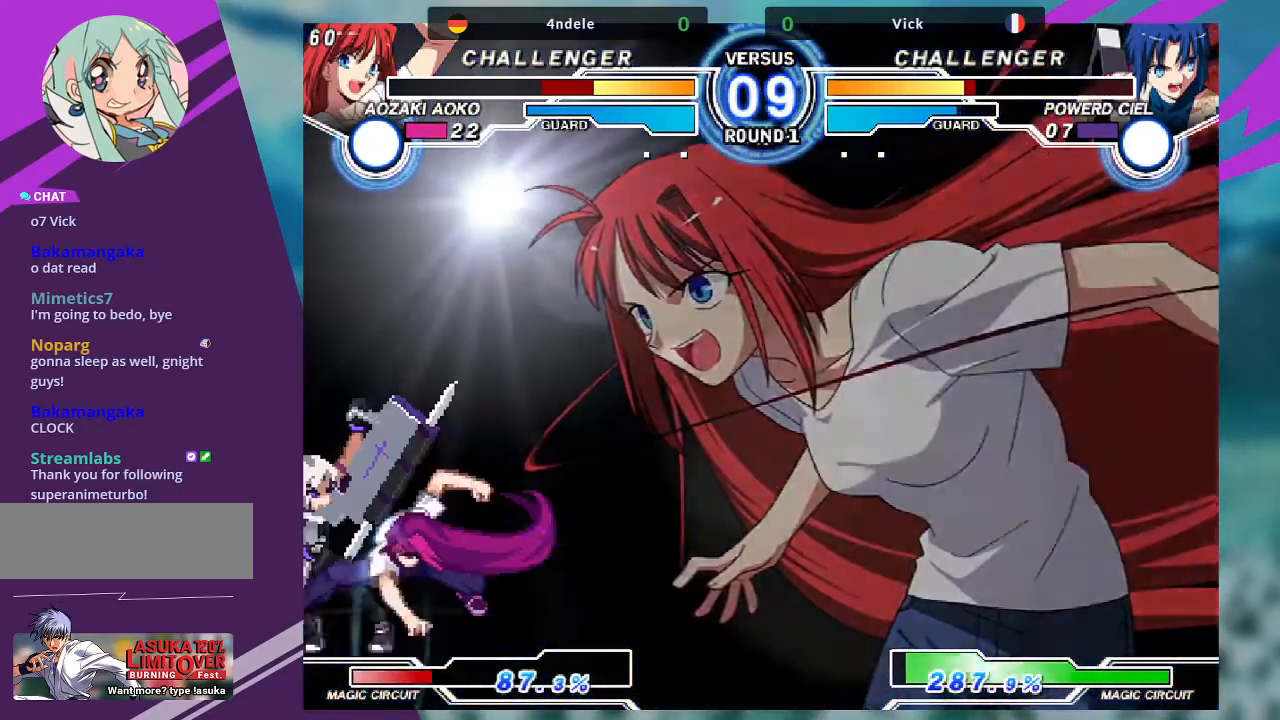
{"buttons": [], "left_stick": "down-left", "events": [[334, "R1", "down"], [434, "R1", "up"]]}
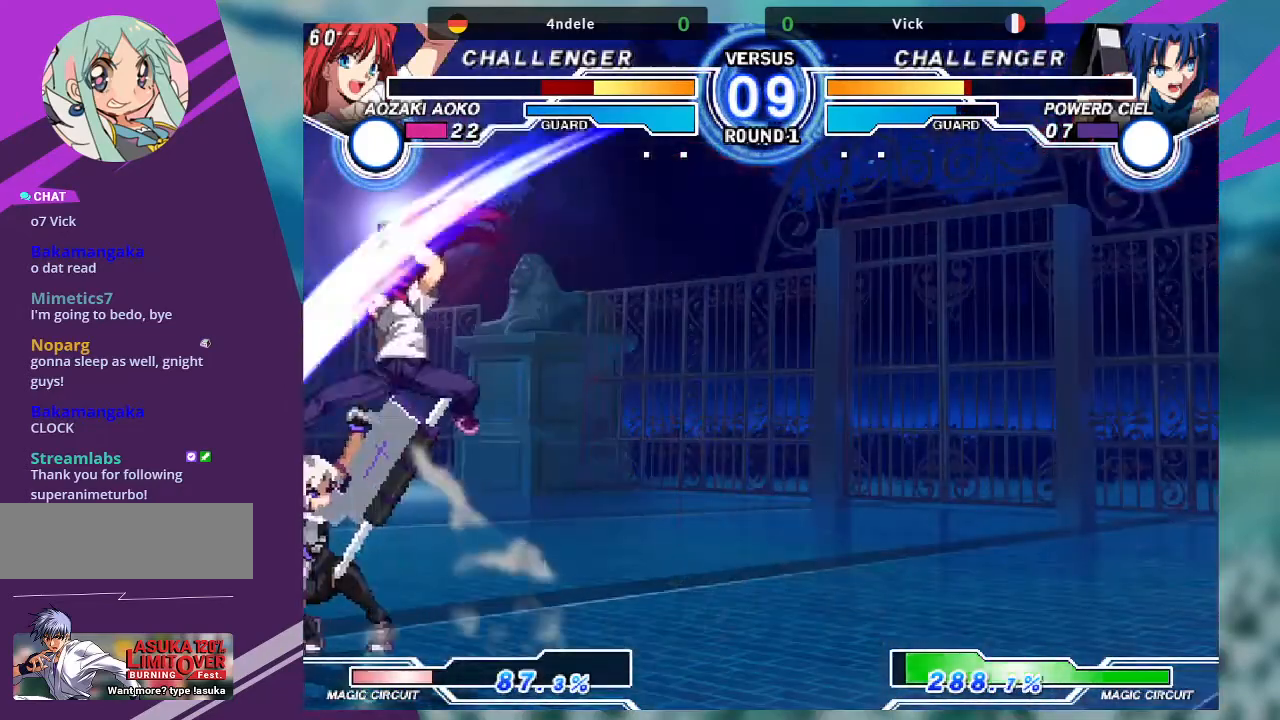
{"buttons": [], "left_stick": "down-left", "events": [[433, "R1", "down"], [500, "R1", "up"]]}
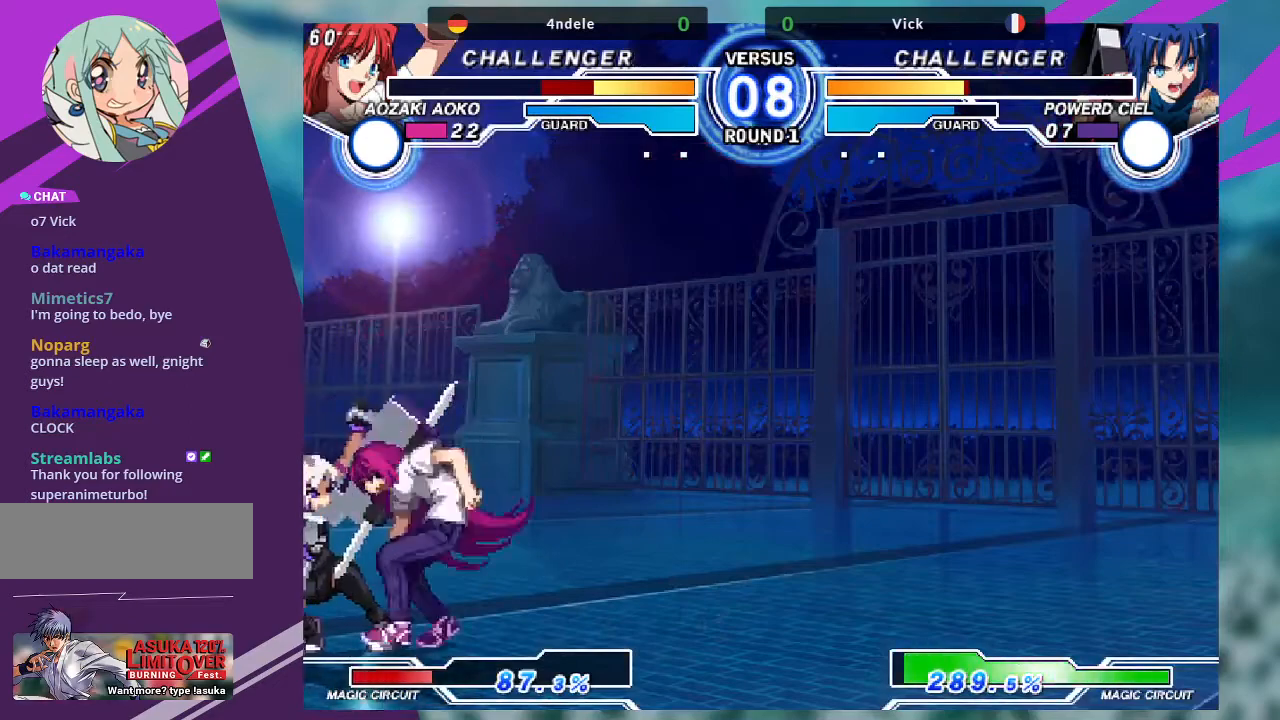
{"buttons": [], "left_stick": "down-right", "events": [[100, "R1", "down"], [200, "R1", "up"], [200, "left_stick", "down"], [267, "R1", "down"], [300, "left_stick", "down-right"], [501, "R1", "up"]]}
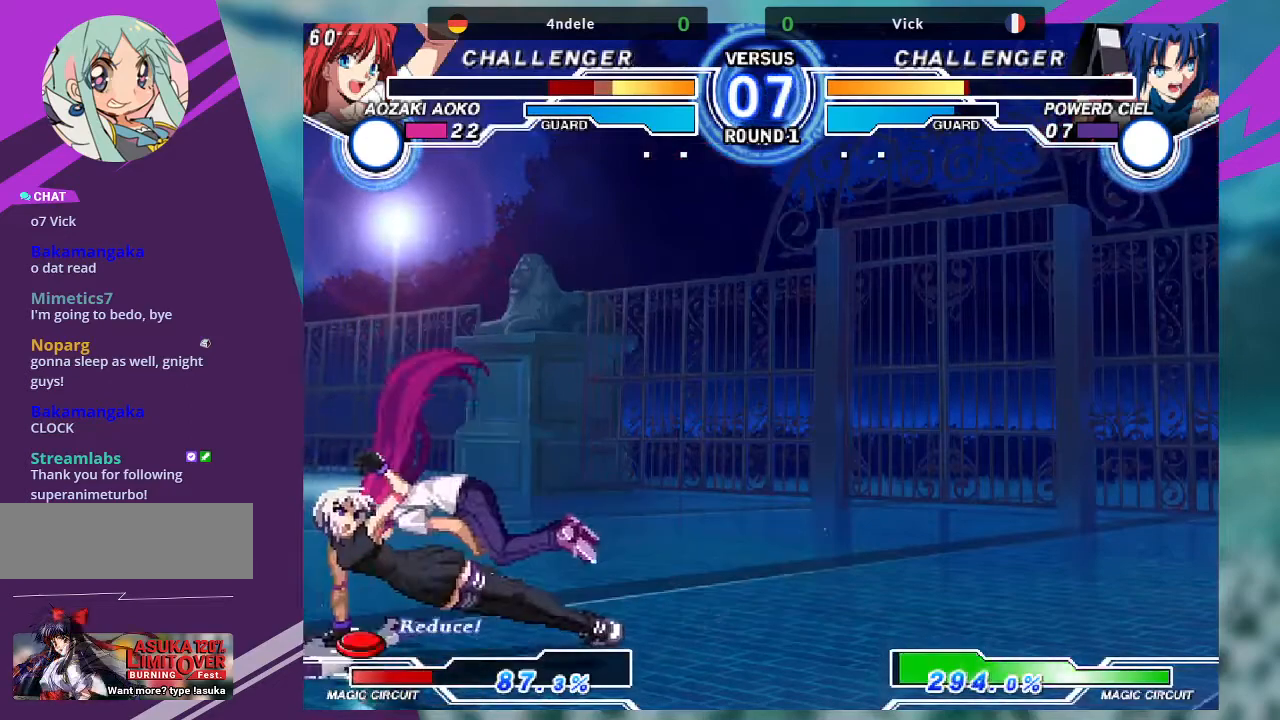
{"buttons": [], "left_stick": "up-right", "events": [[166, "left_stick", "up-right"]]}
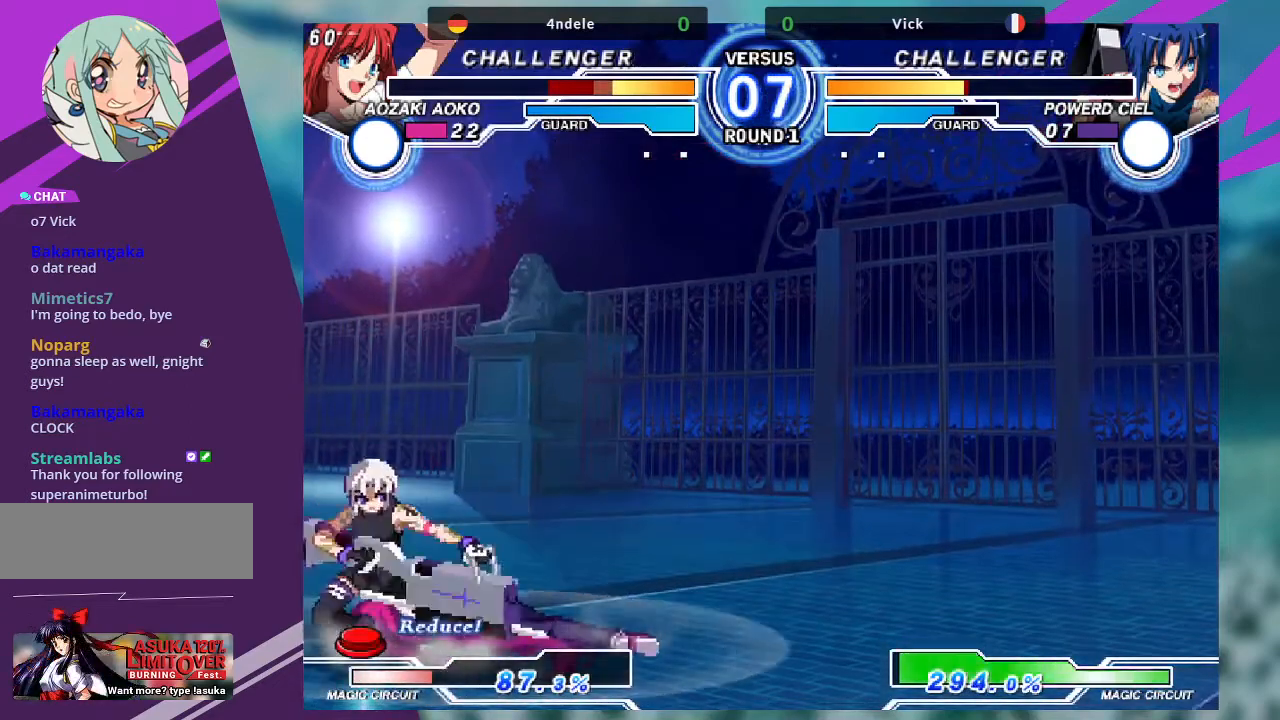
{"buttons": [], "left_stick": "up-left", "events": [[134, "left_stick", "center"], [434, "left_stick", "up-left"]]}
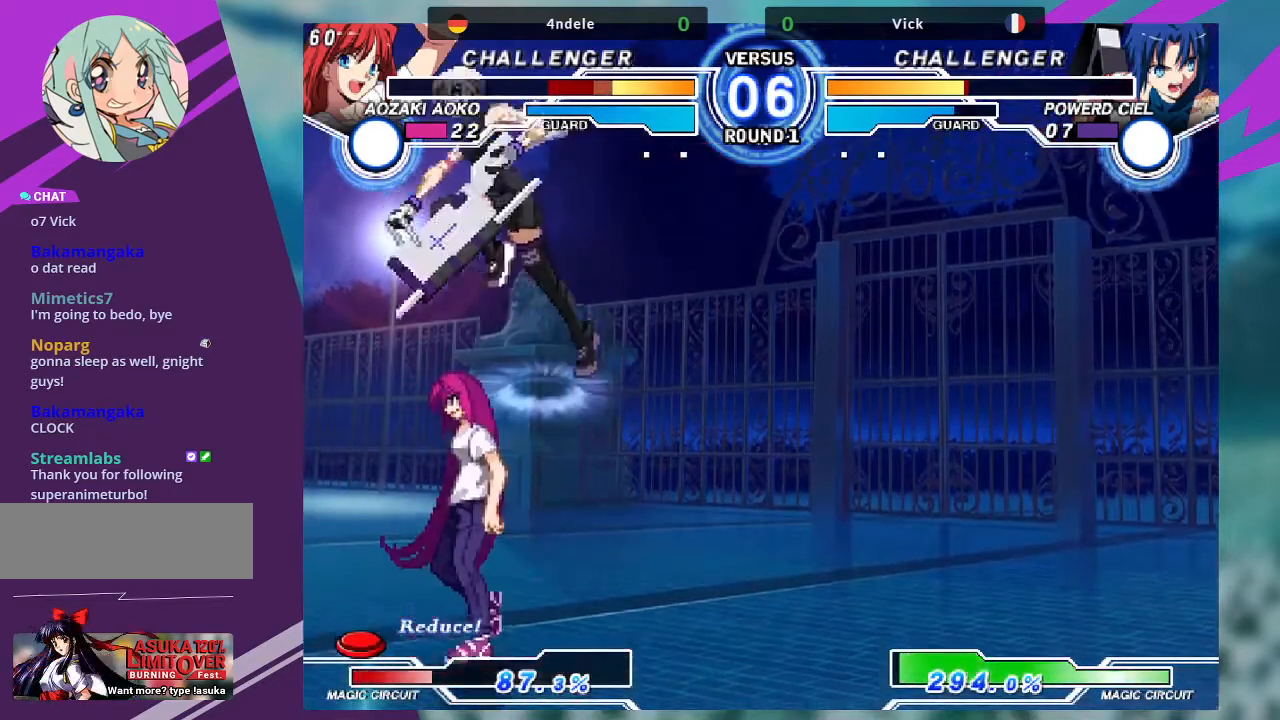
{"buttons": [], "left_stick": "center", "events": [[200, "left_stick", "center"], [300, "R1", "down"], [433, "R1", "up"]]}
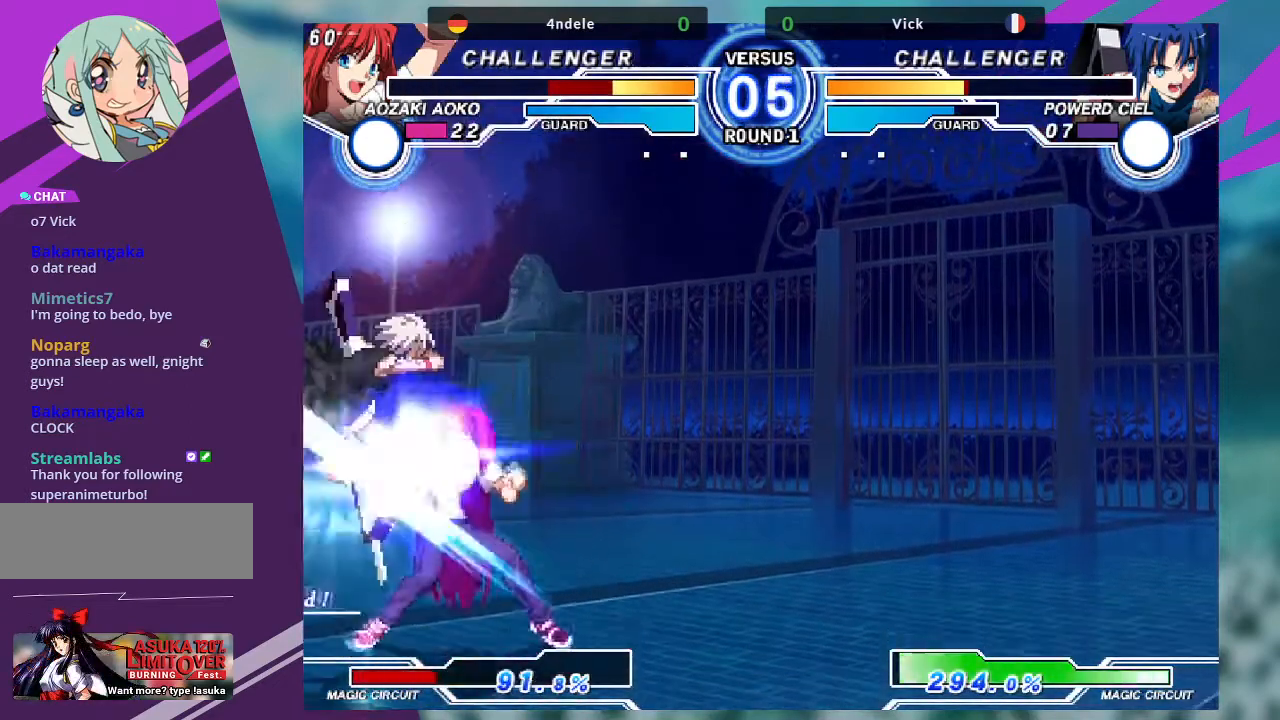
{"buttons": [], "left_stick": "left", "events": [[67, "left_stick", "right"], [134, "left_stick", "center"], [200, "left_stick", "right"], [467, "left_stick", "left"]]}
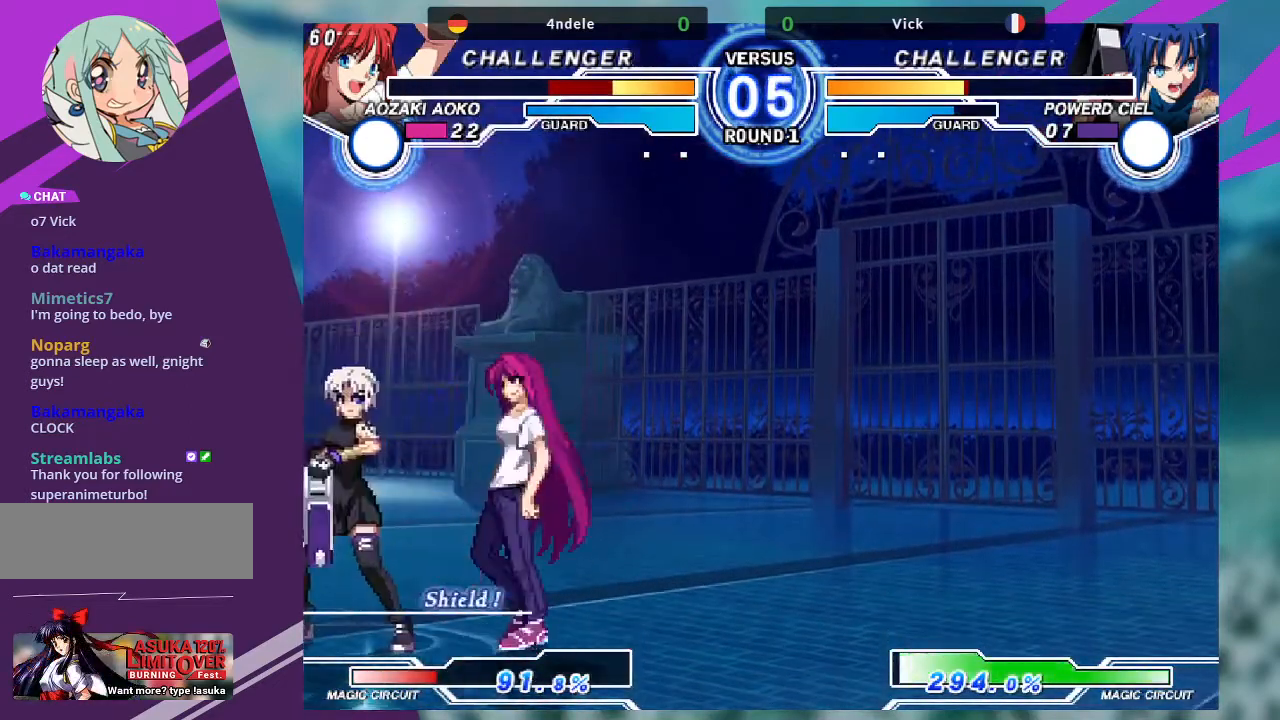
{"buttons": [], "left_stick": "down-left", "events": [[200, "SQUARE", "down"], [367, "SQUARE", "up"], [367, "left_stick", "down-left"]]}
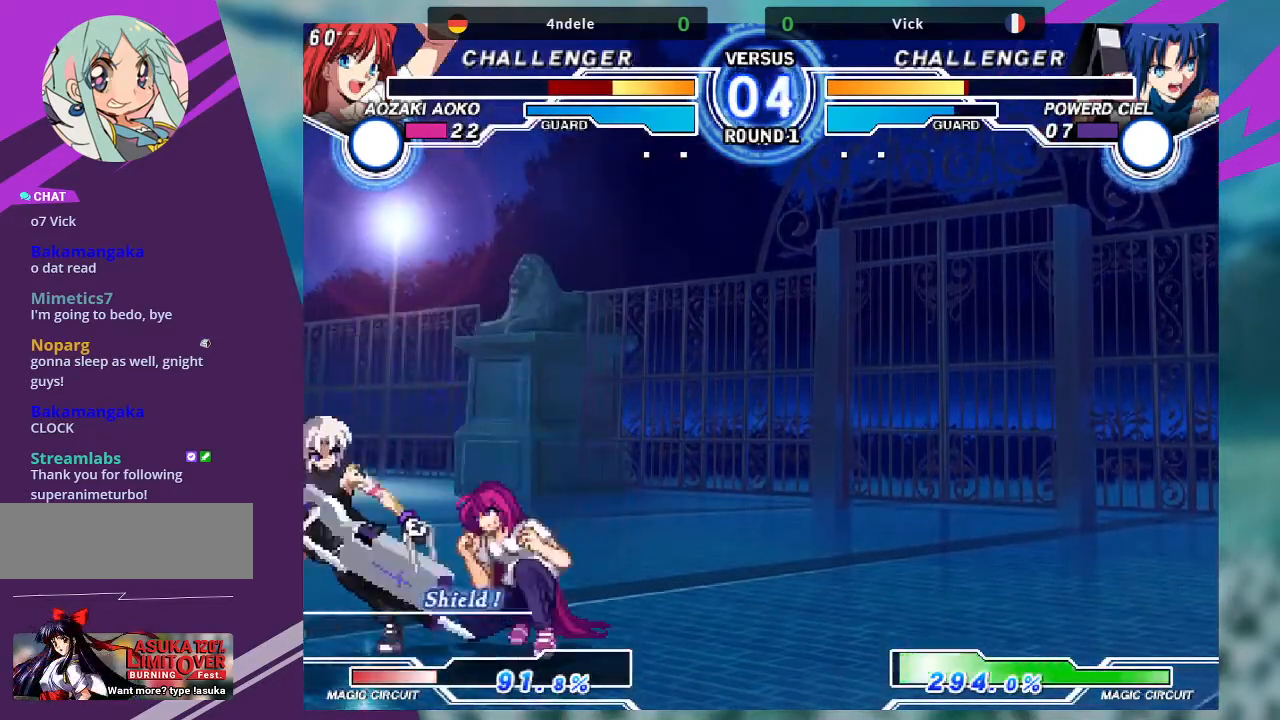
{"buttons": ["SQUARE"], "left_stick": "down-left", "events": [[234, "left_stick", "center"], [300, "left_stick", "right"], [400, "left_stick", "down-left"], [467, "SQUARE", "down"]]}
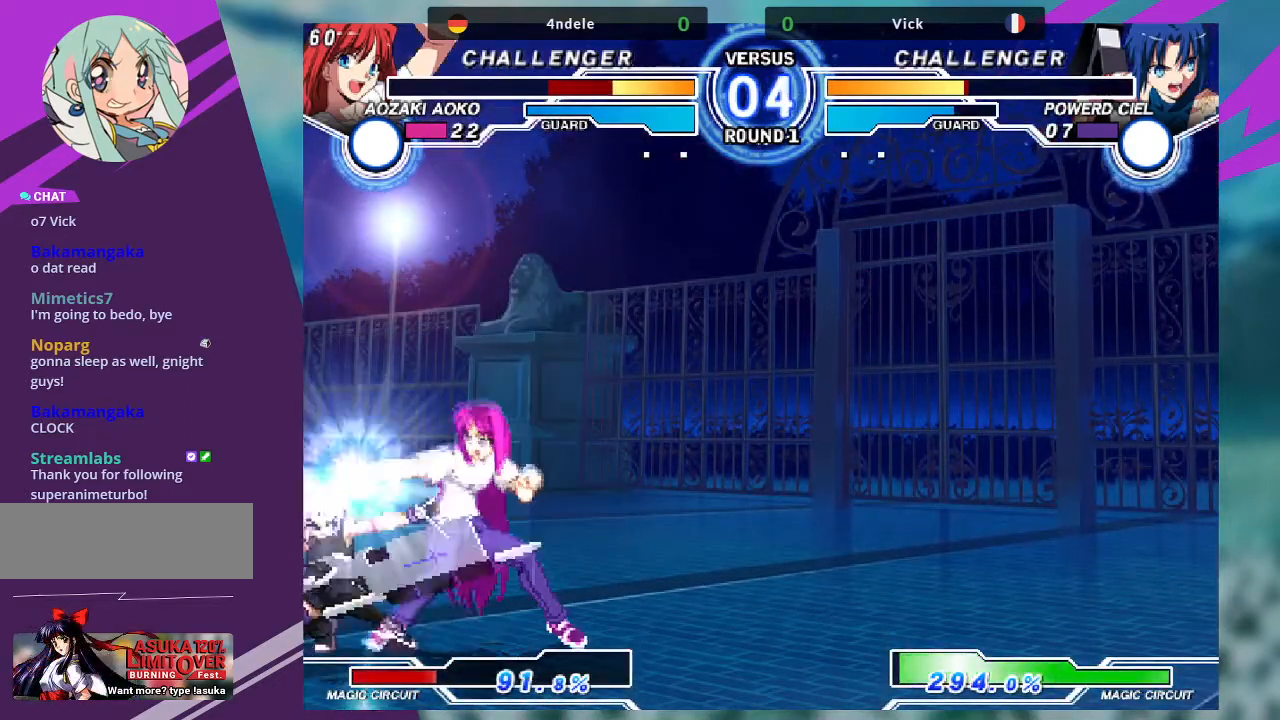
{"buttons": [], "left_stick": "right", "events": [[100, "SQUARE", "up"], [267, "left_stick", "right"], [367, "left_stick", "center"], [433, "left_stick", "right"]]}
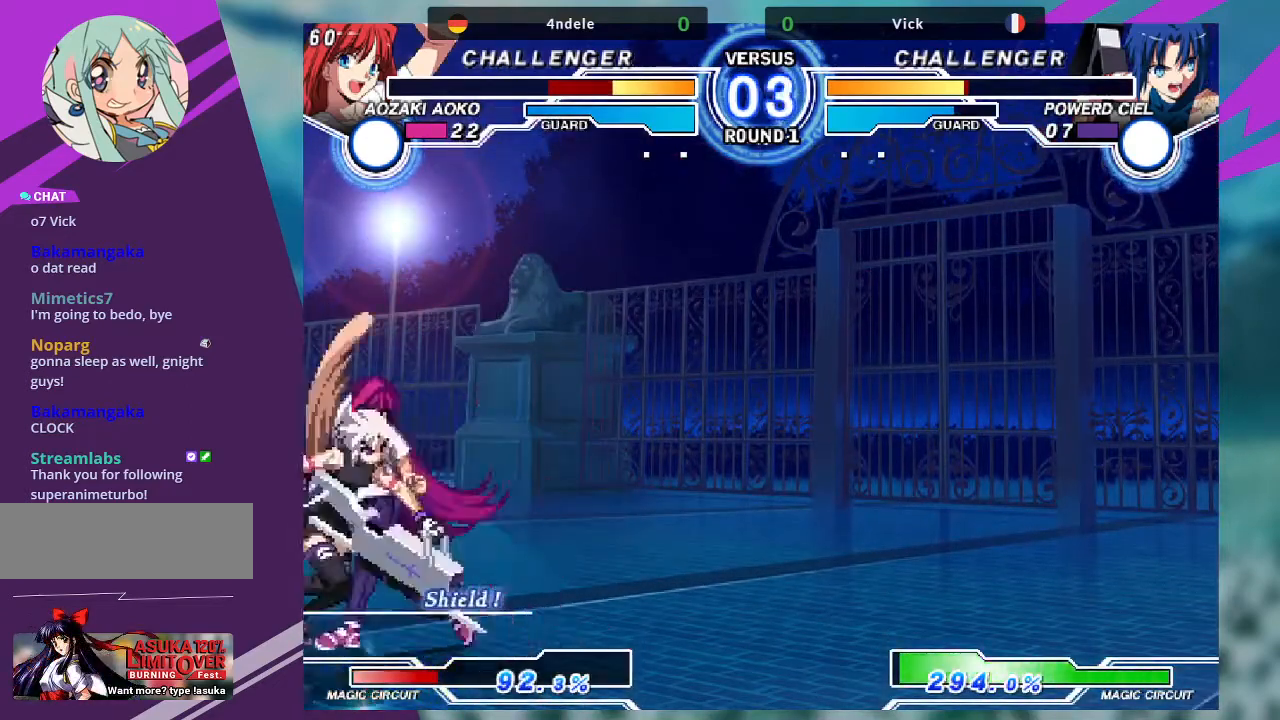
{"buttons": [], "left_stick": "down-left"}
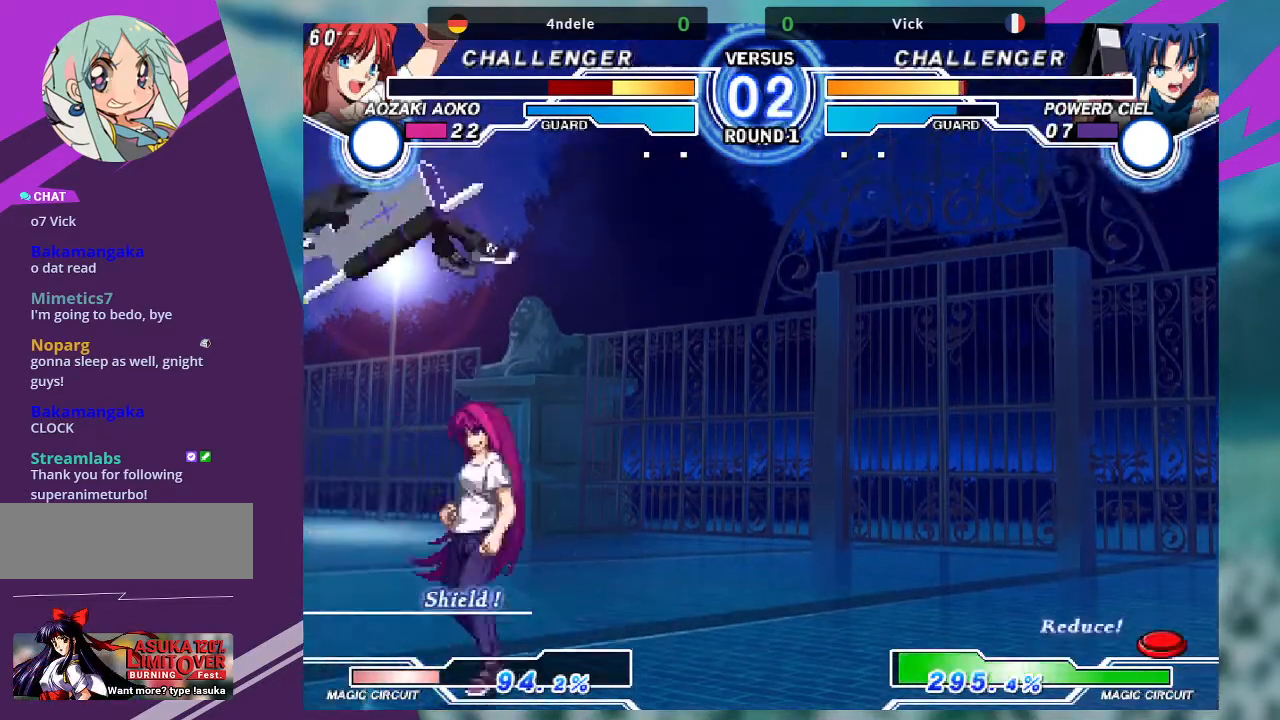
{"buttons": [], "left_stick": "right", "events": [[133, "left_stick", "right"], [200, "TRIANGLE", "down"], [266, "SQUARE", "down"], [333, "TRIANGLE", "up"], [400, "SQUARE", "up"]]}
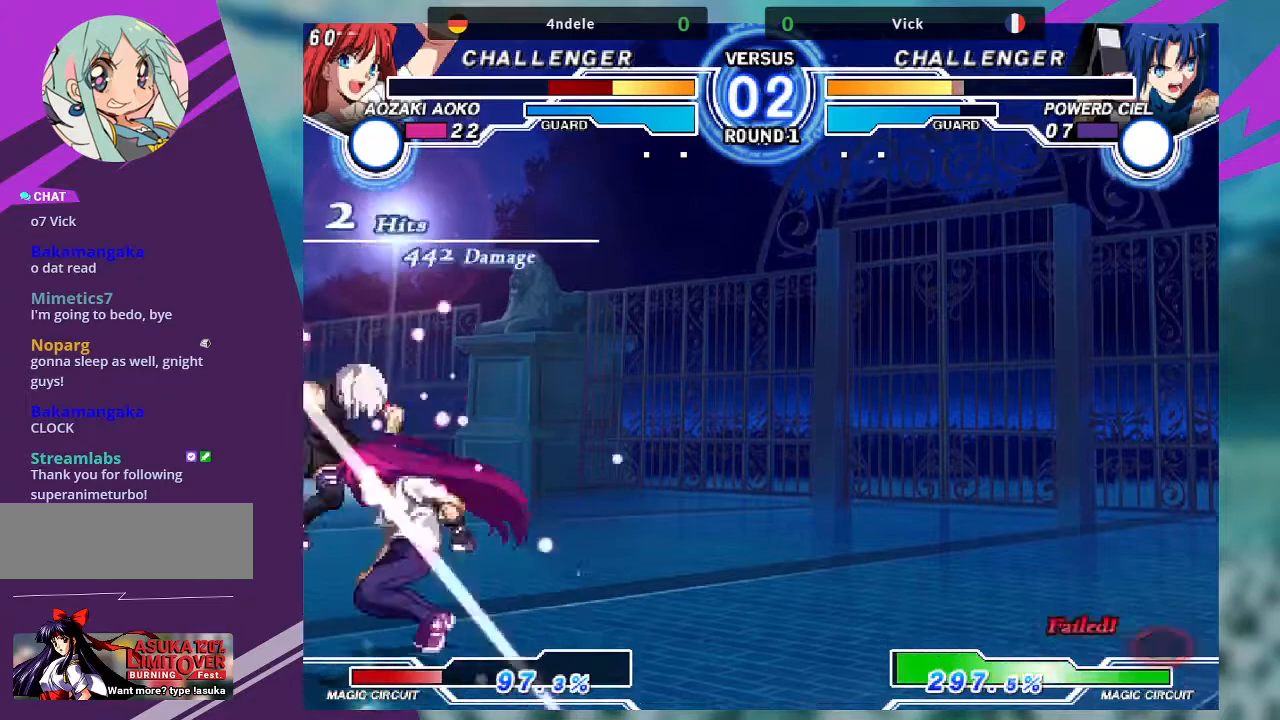
{"buttons": ["CROSS", "SQUARE"], "left_stick": "right", "events": [[67, "left_stick", "center"], [300, "left_stick", "right"], [367, "TRIANGLE", "down"], [400, "CROSS", "down"], [434, "SQUARE", "down"], [501, "TRIANGLE", "up"]]}
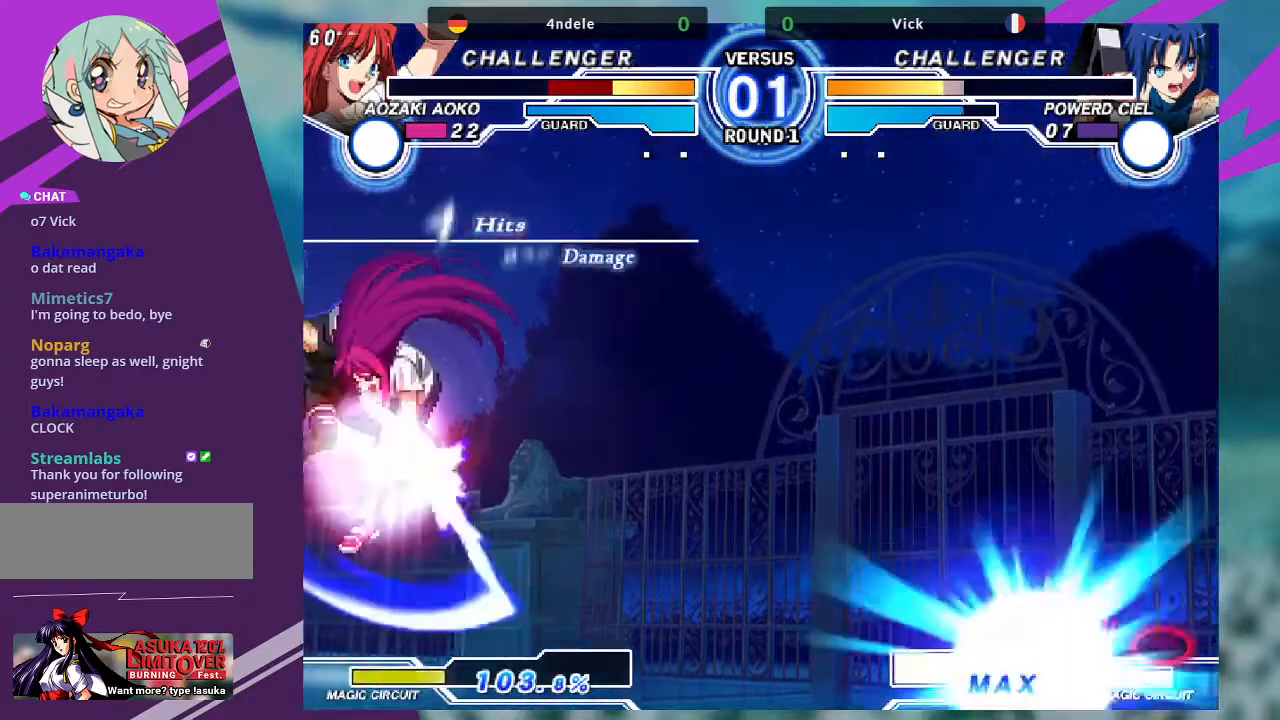
{"buttons": [], "left_stick": "center", "events": [[33, "SQUARE", "up"], [66, "CROSS", "up"], [66, "left_stick", "center"]]}